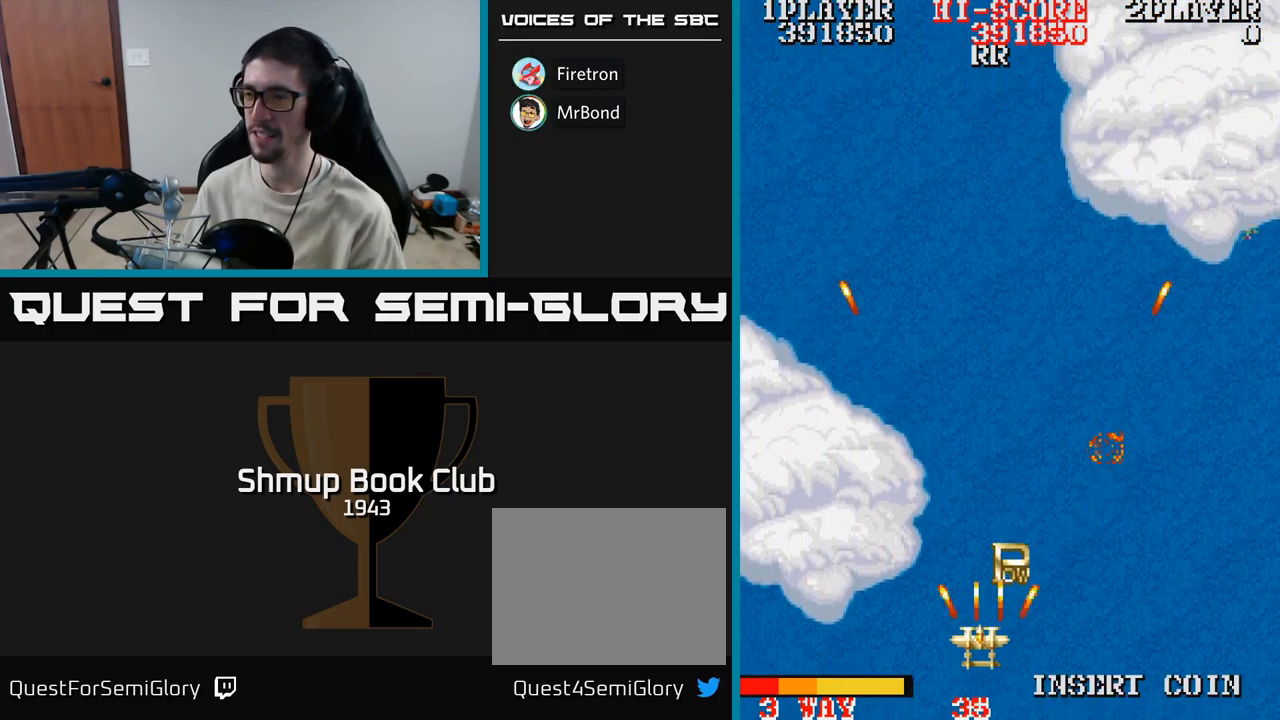
Gameplay with a controller (Xbox layout); each line is a JSON object with the inputs held at the frame after it. "events" lists button and stick changes between this image and that frame as [ms after this image, input, new state], when the widget could be followed in between. Not read: left_stick right_stick.
{"buttons": ["DPAD_UP"], "events": [[33, "DPAD_DOWN", "up"], [33, "DPAD_LEFT", "up"], [150, "A", "up"], [317, "DPAD_RIGHT", "down"], [417, "DPAD_RIGHT", "up"], [417, "DPAD_UP", "down"]]}
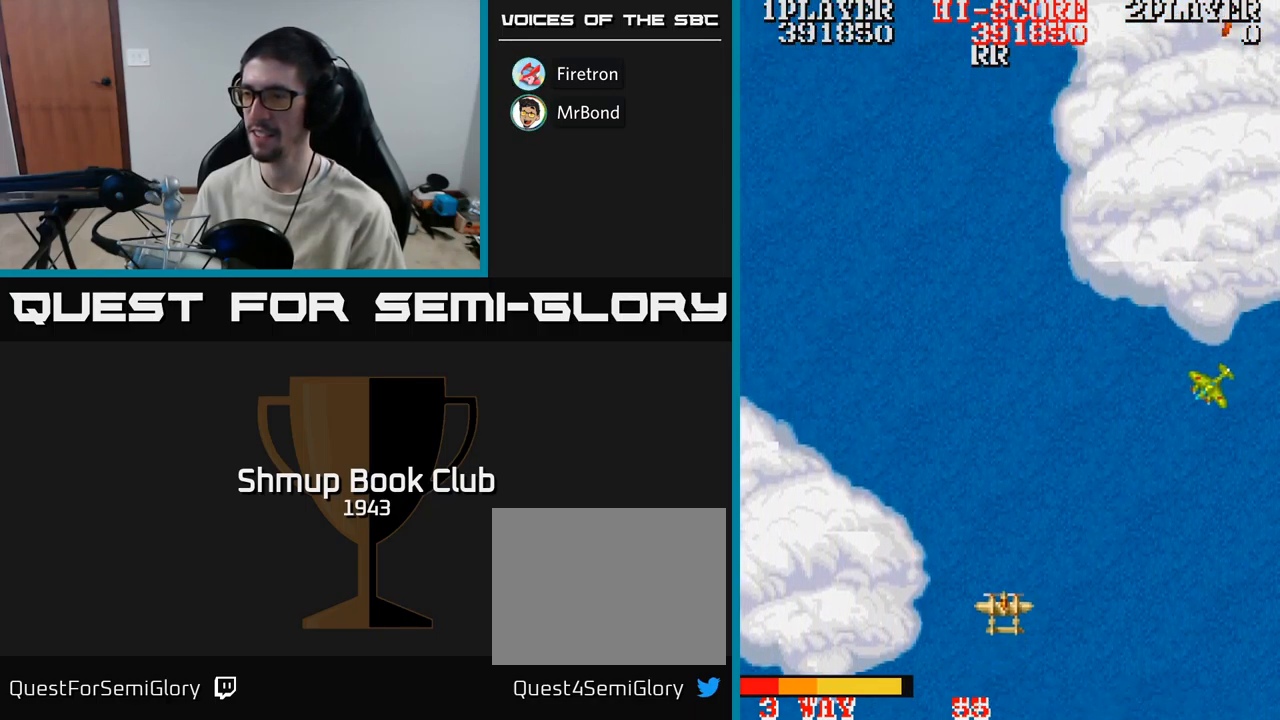
{"buttons": ["A", "DPAD_DOWN", "DPAD_LEFT"]}
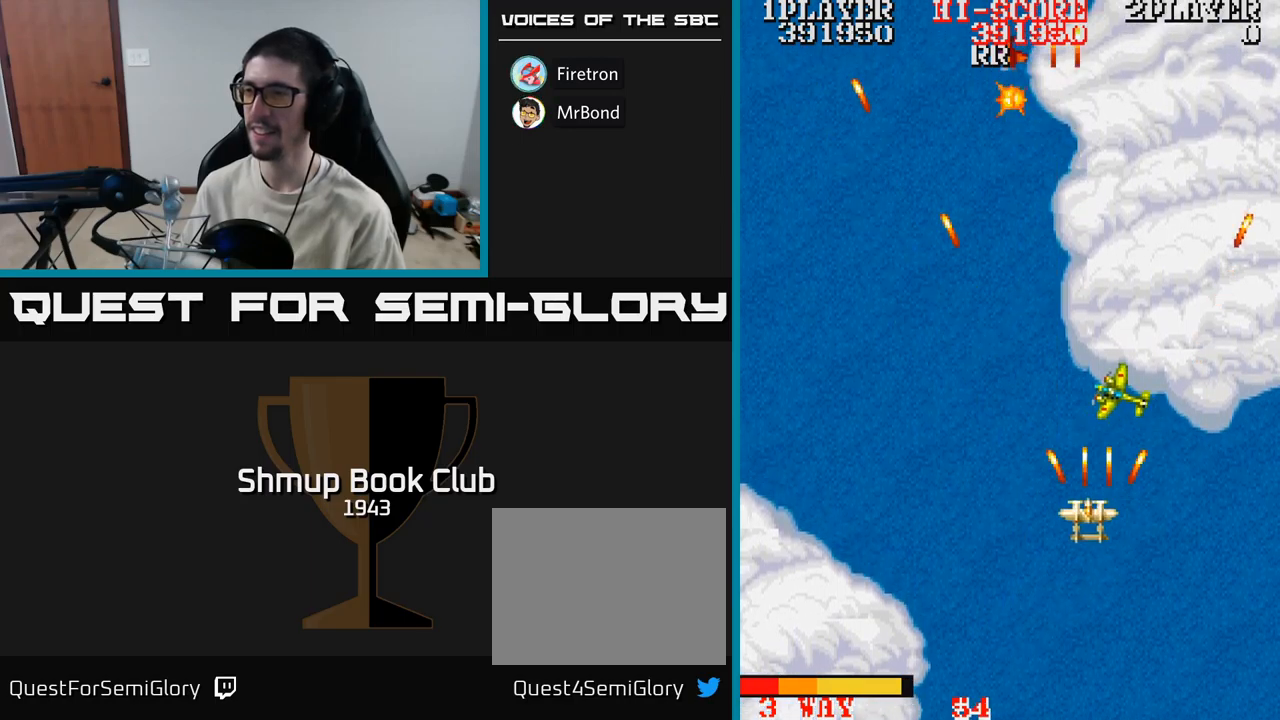
{"buttons": ["A", "DPAD_UP", "DPAD_LEFT"], "events": [[67, "DPAD_DOWN", "up"], [117, "DPAD_UP", "down"]]}
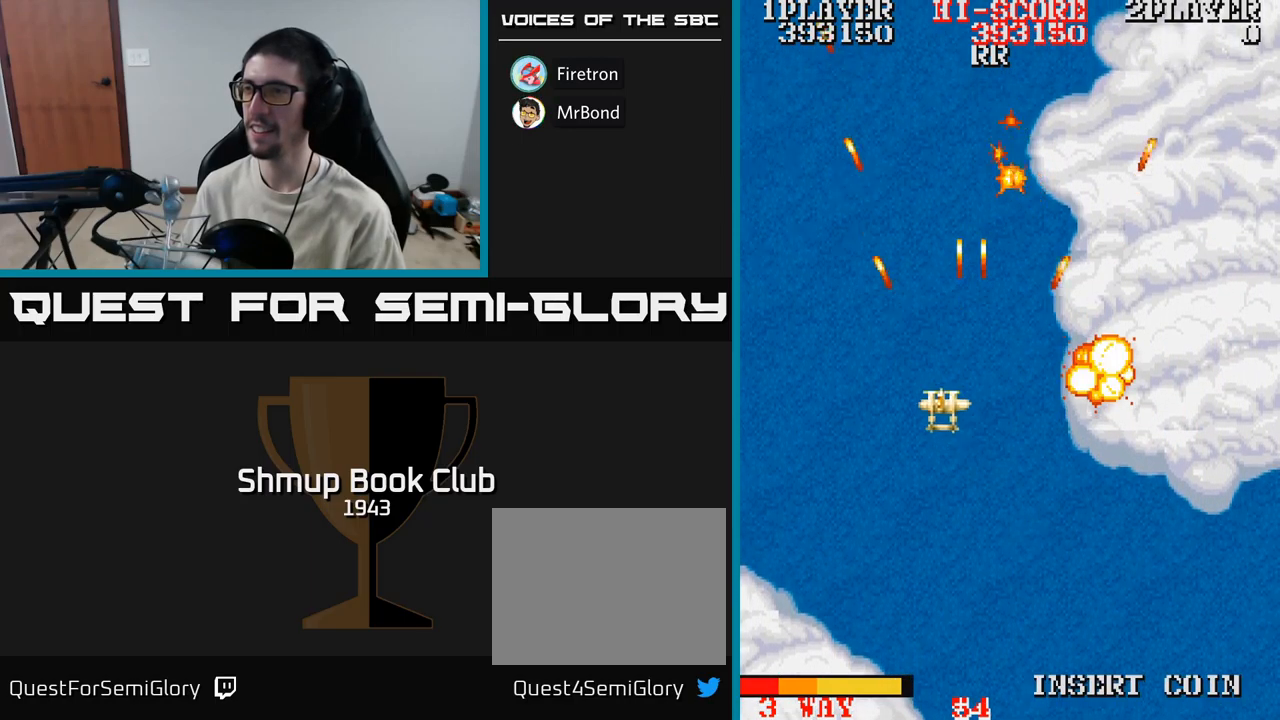
{"buttons": ["A", "DPAD_DOWN", "DPAD_RIGHT"], "events": [[134, "DPAD_LEFT", "up"], [134, "DPAD_UP", "up"], [167, "DPAD_RIGHT", "down"], [417, "DPAD_DOWN", "down"]]}
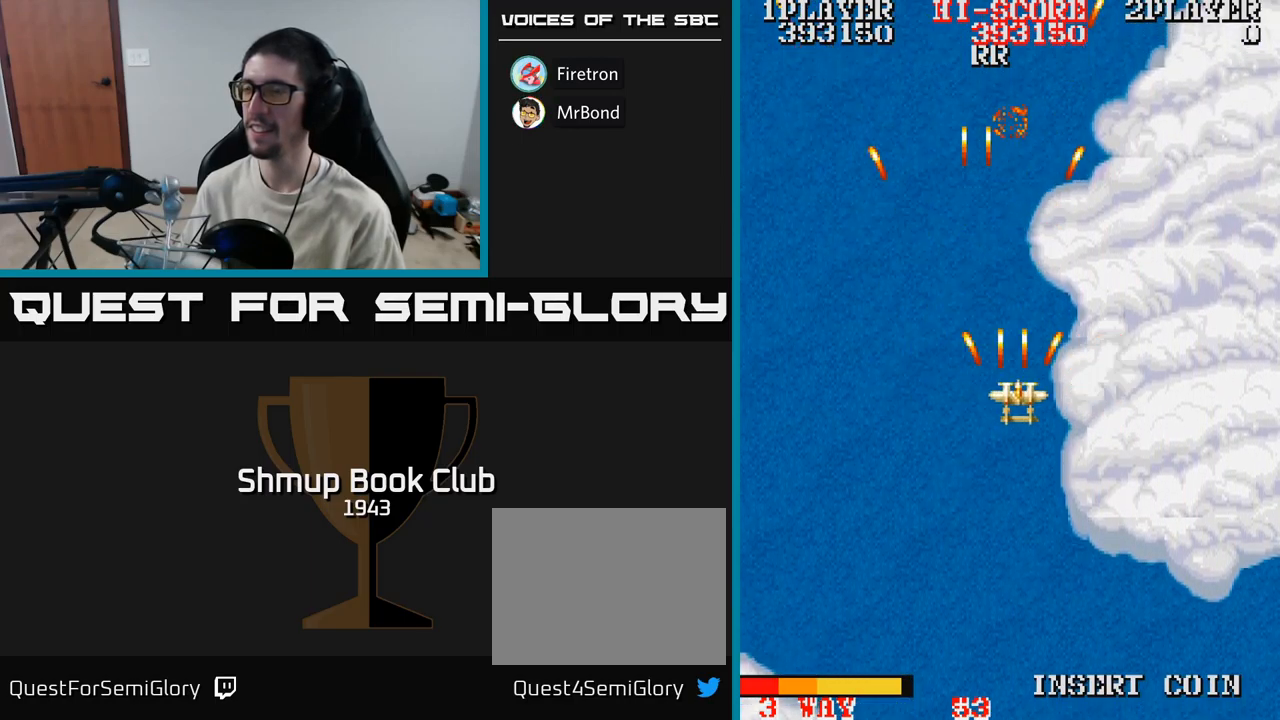
{"buttons": ["A", "DPAD_RIGHT"], "events": [[400, "DPAD_DOWN", "up"]]}
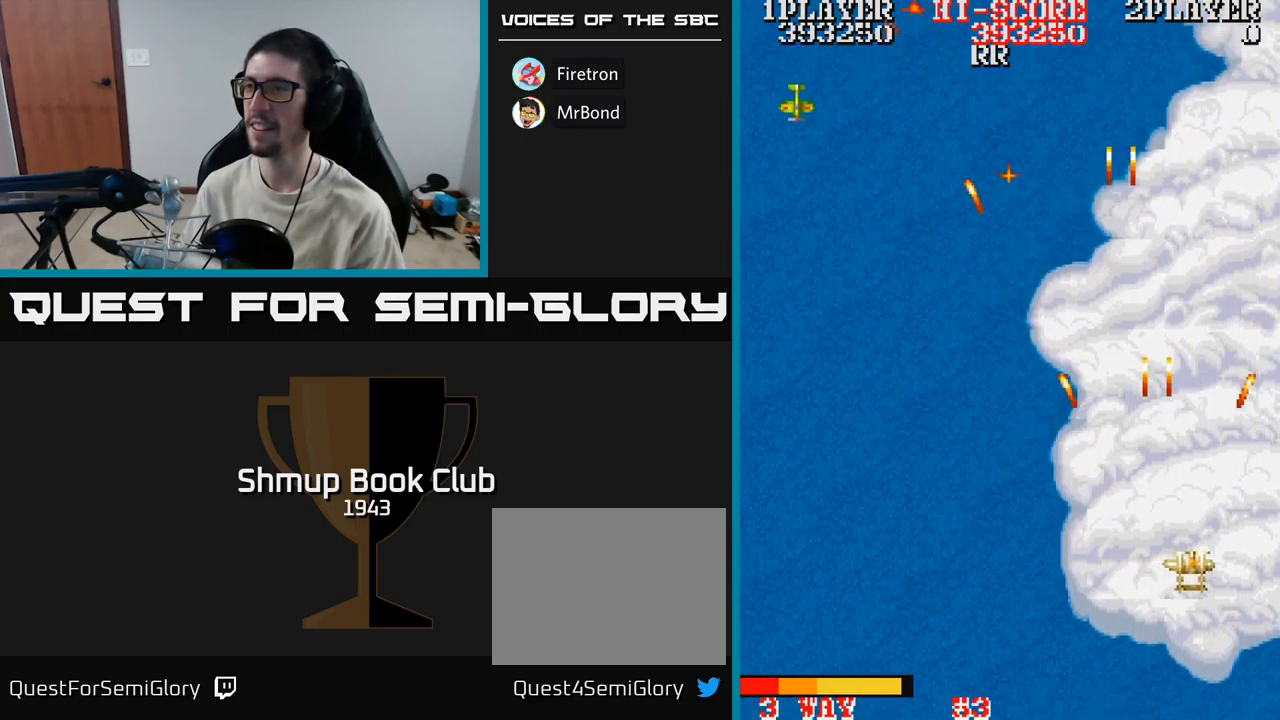
{"buttons": ["DPAD_LEFT"], "events": [[117, "DPAD_RIGHT", "up"], [117, "DPAD_UP", "down"], [150, "A", "up"], [200, "DPAD_LEFT", "down"], [400, "DPAD_UP", "up"]]}
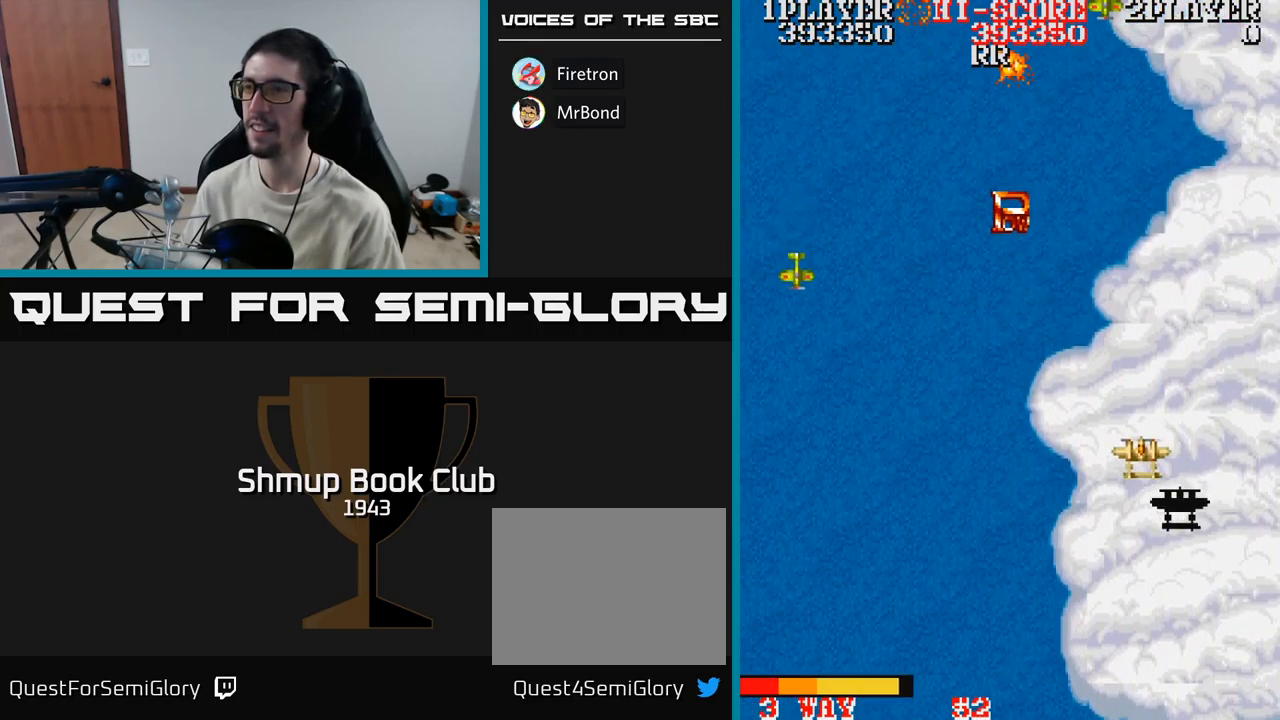
{"buttons": ["DPAD_DOWN", "DPAD_LEFT"], "events": [[67, "A", "down"], [350, "A", "up"], [350, "DPAD_DOWN", "down"]]}
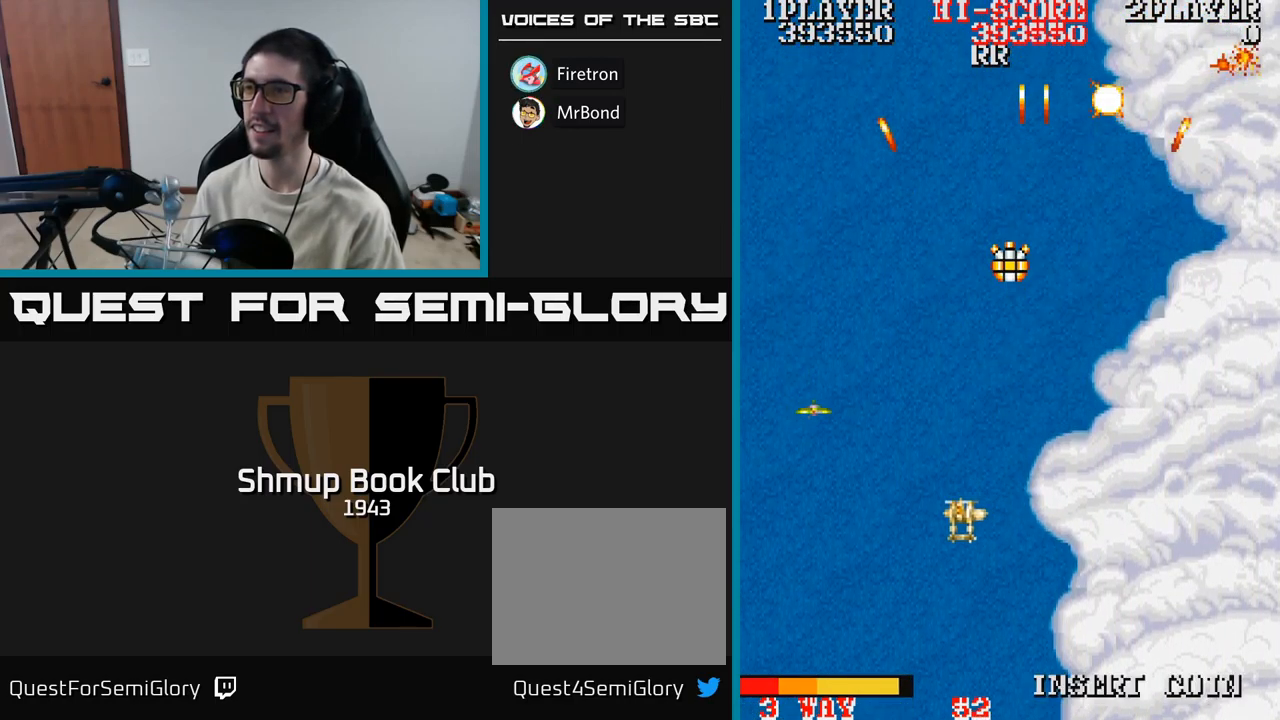
{"buttons": ["DPAD_LEFT"], "events": [[184, "DPAD_DOWN", "up"], [234, "A", "down"], [250, "DPAD_UP", "down"], [317, "DPAD_LEFT", "up"], [350, "A", "up"], [384, "DPAD_RIGHT", "down"], [417, "DPAD_RIGHT", "up"], [450, "DPAD_LEFT", "down"], [484, "DPAD_UP", "up"]]}
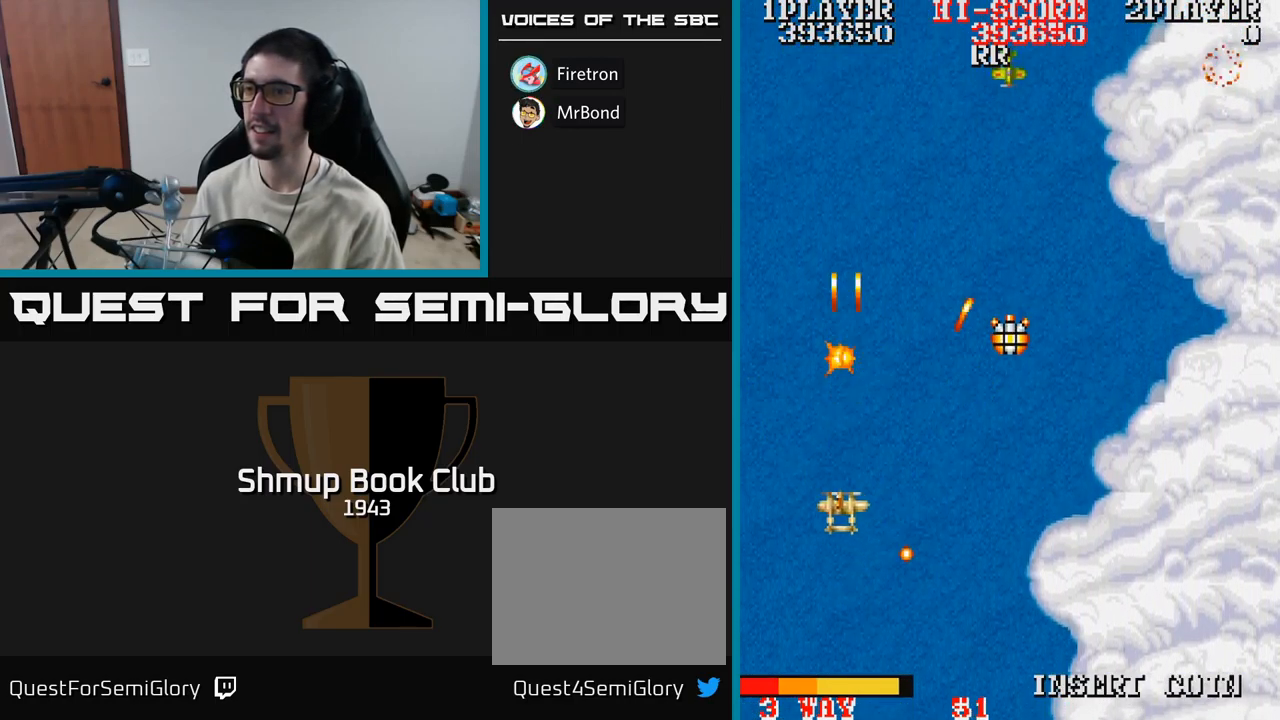
{"buttons": ["A", "DPAD_DOWN", "DPAD_RIGHT"], "events": [[134, "DPAD_LEFT", "up"], [150, "DPAD_RIGHT", "down"], [184, "DPAD_UP", "down"], [384, "DPAD_UP", "up"], [484, "DPAD_DOWN", "down"], [500, "A", "down"]]}
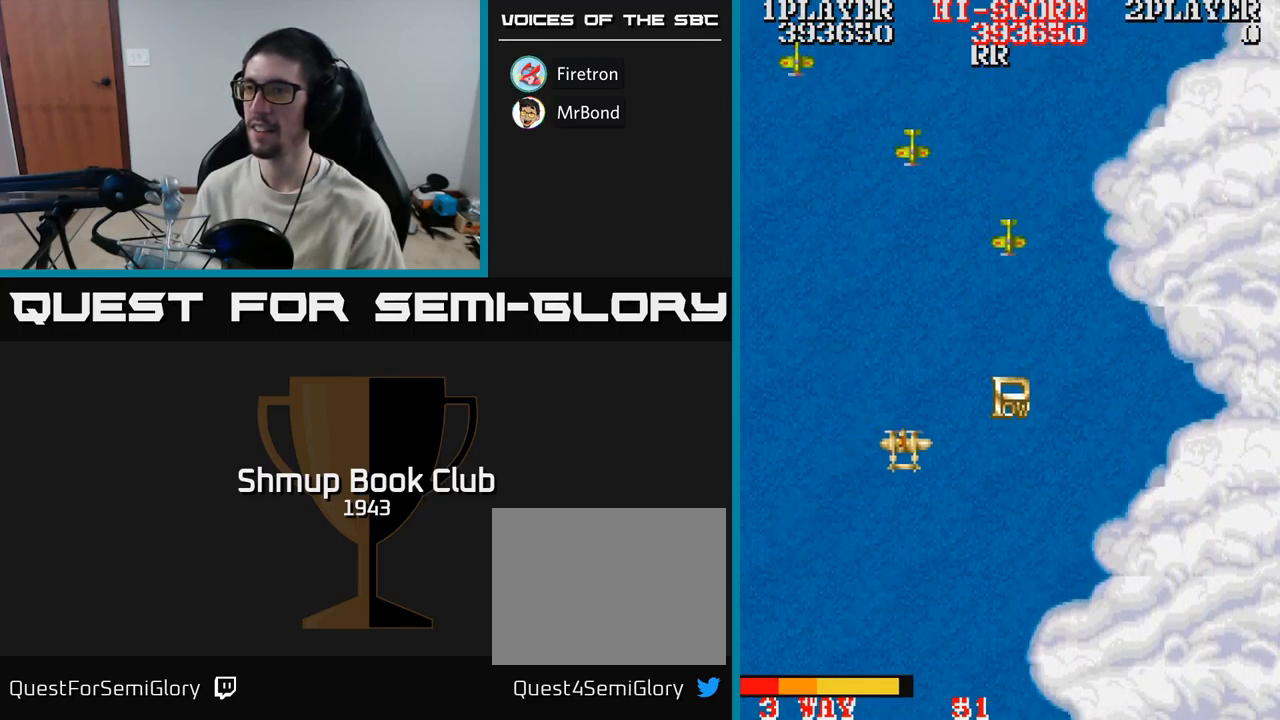
{"buttons": ["A", "DPAD_UP", "DPAD_LEFT"], "events": [[334, "DPAD_DOWN", "up"], [334, "DPAD_RIGHT", "up"], [367, "DPAD_LEFT", "down"], [450, "DPAD_UP", "down"]]}
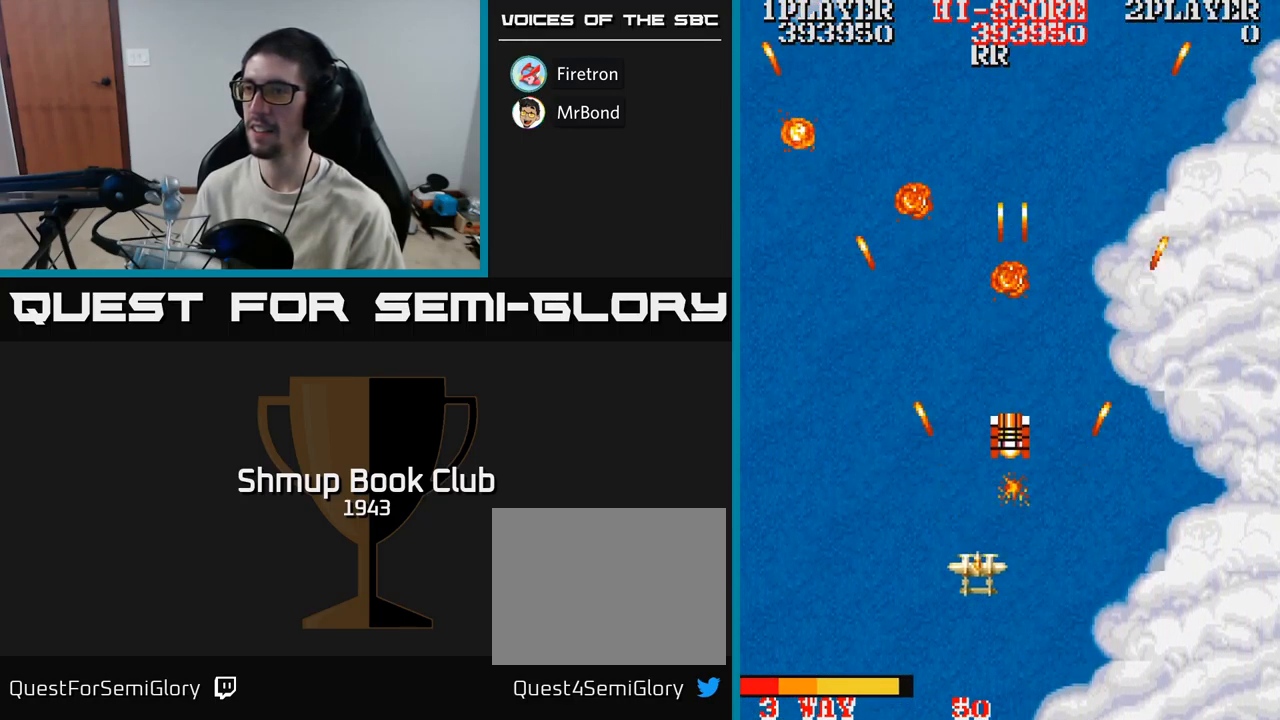
{"buttons": ["A"], "events": [[50, "DPAD_LEFT", "up"], [50, "DPAD_UP", "up"], [67, "DPAD_RIGHT", "down"], [184, "DPAD_DOWN", "down"], [217, "DPAD_RIGHT", "up"], [317, "DPAD_DOWN", "up"]]}
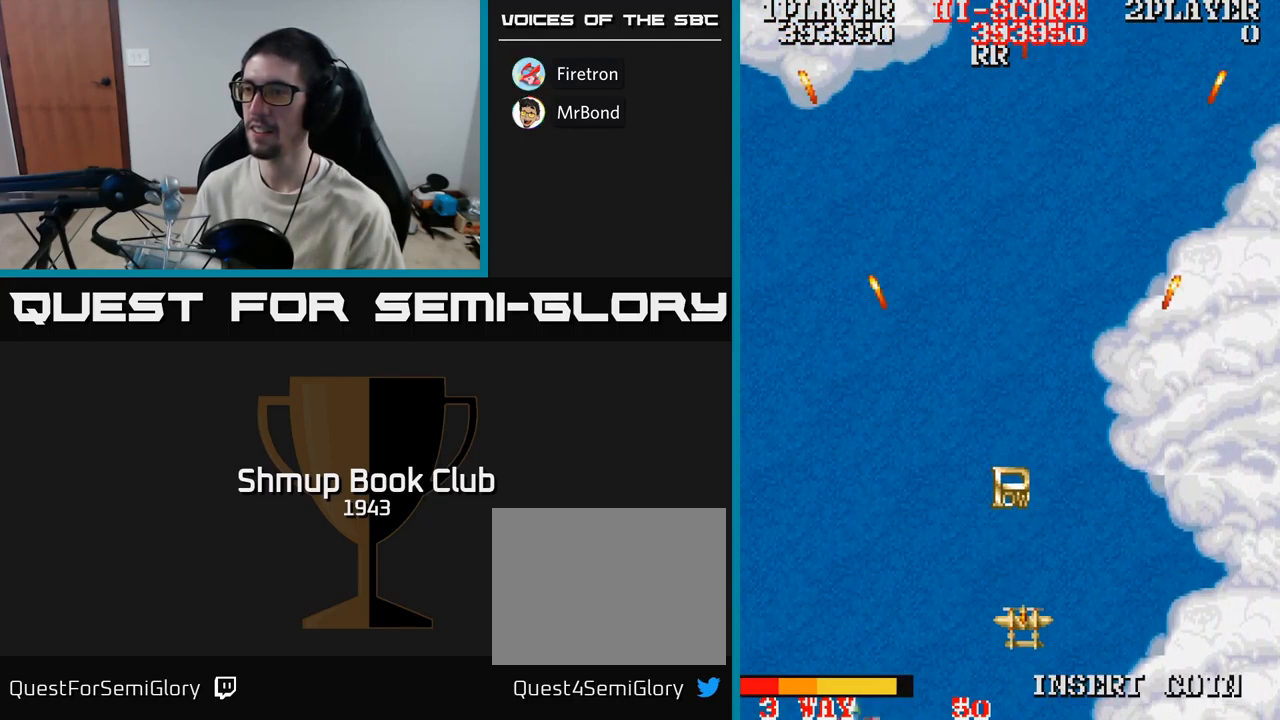
{"buttons": ["A"], "events": [[351, "DPAD_LEFT", "down"], [367, "DPAD_DOWN", "down"], [434, "DPAD_DOWN", "up"], [434, "DPAD_LEFT", "up"]]}
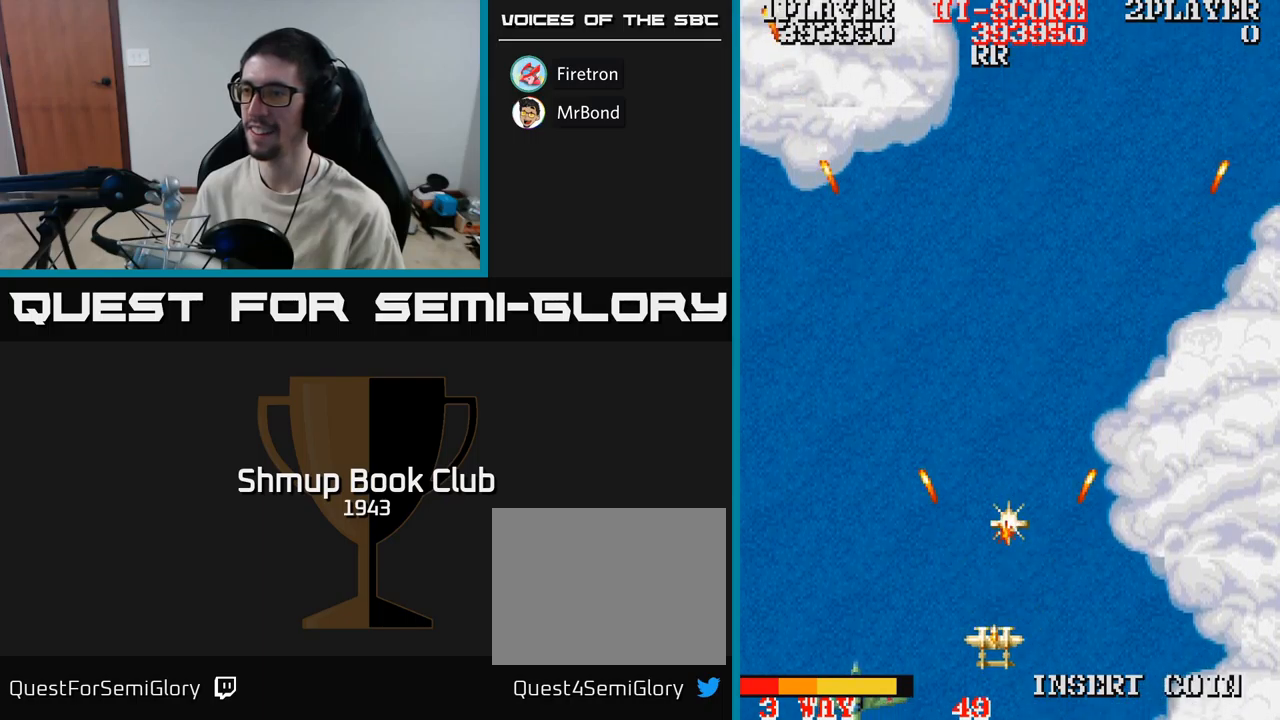
{"buttons": ["A"], "events": [[333, "DPAD_DOWN", "down"], [400, "DPAD_DOWN", "up"]]}
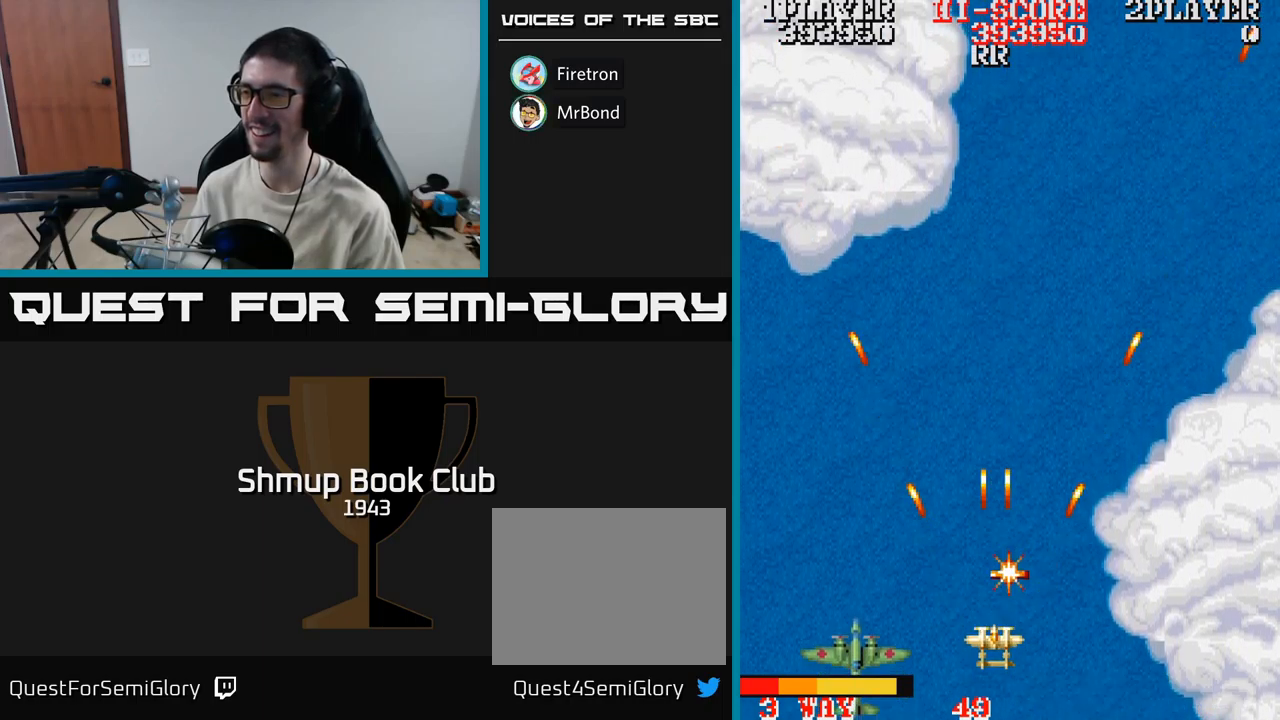
{"buttons": ["A"], "events": [[100, "DPAD_LEFT", "down"], [183, "DPAD_LEFT", "up"]]}
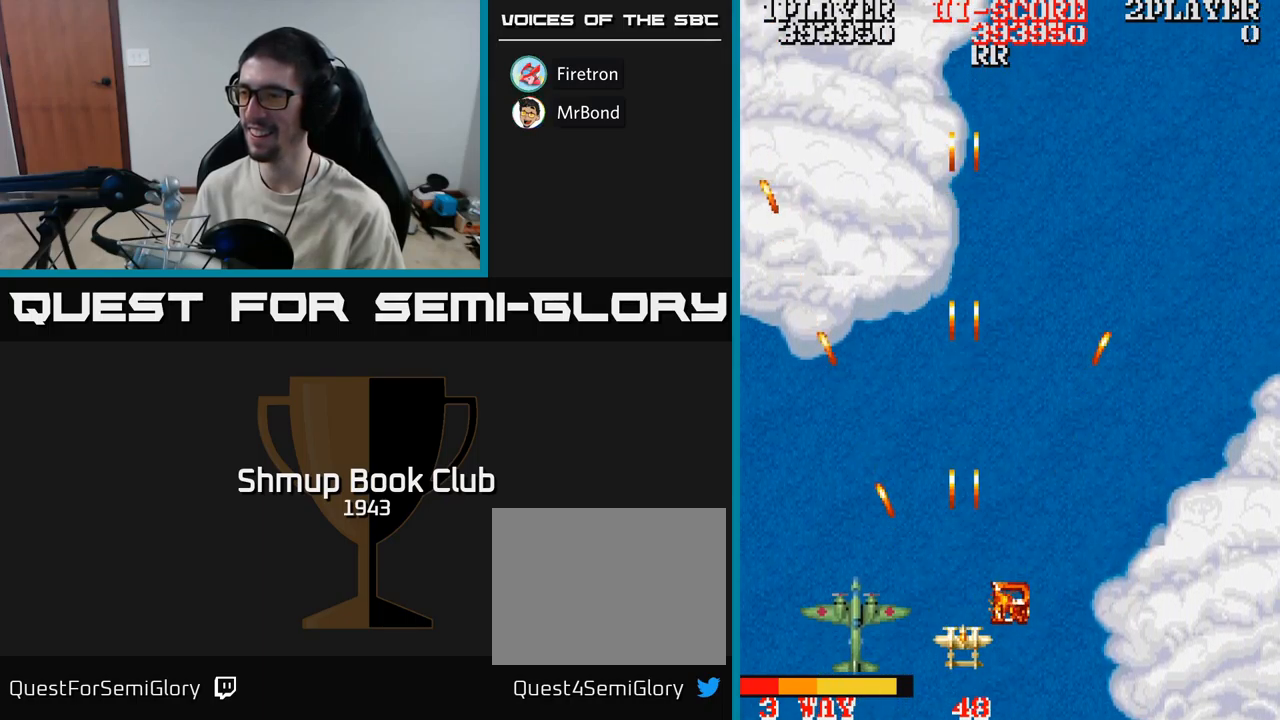
{"buttons": ["DPAD_RIGHT"], "events": [[50, "A", "up"], [300, "A", "down"], [350, "A", "up"], [350, "DPAD_RIGHT", "down"], [400, "DPAD_DOWN", "down"], [450, "DPAD_DOWN", "up"]]}
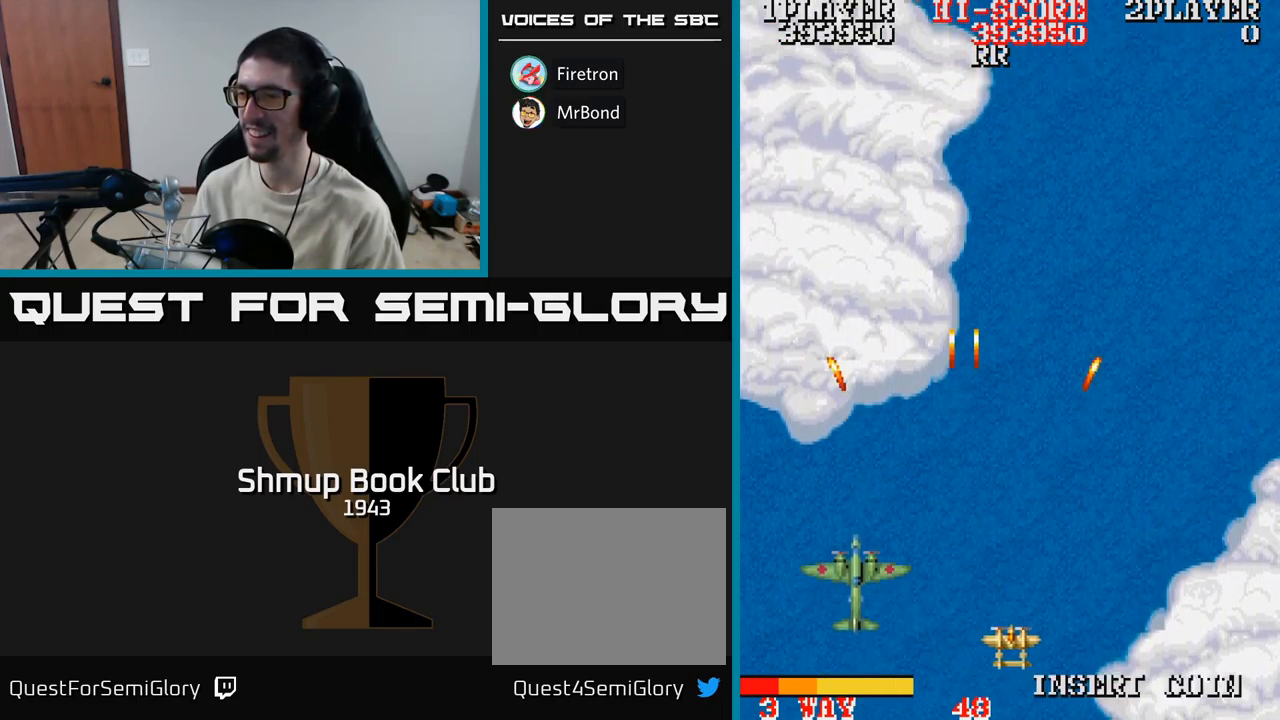
{"buttons": ["A", "DPAD_RIGHT"], "events": [[17, "DPAD_RIGHT", "up"], [50, "DPAD_LEFT", "down"], [83, "A", "down"], [150, "DPAD_UP", "down"], [283, "DPAD_UP", "up"], [433, "DPAD_LEFT", "up"], [450, "DPAD_RIGHT", "down"]]}
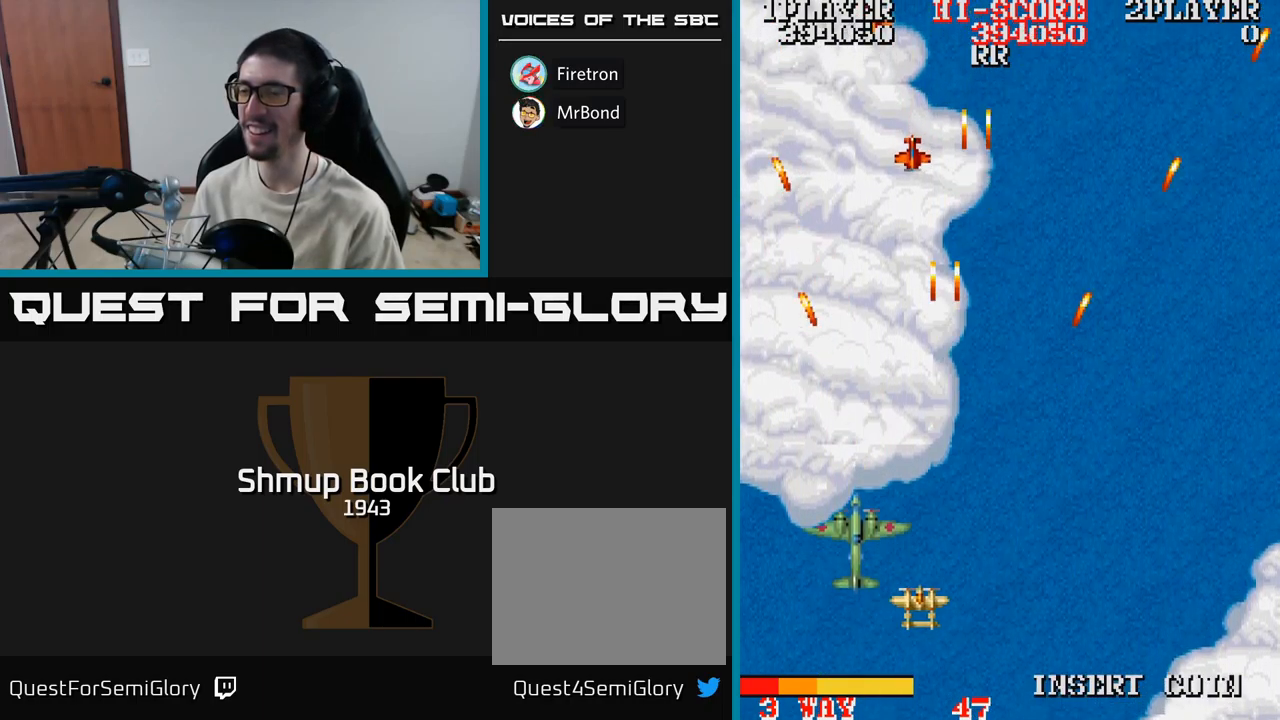
{"buttons": ["A", "DPAD_DOWN"], "events": [[33, "DPAD_RIGHT", "up"], [250, "DPAD_LEFT", "down"], [433, "DPAD_DOWN", "down"], [433, "DPAD_LEFT", "up"]]}
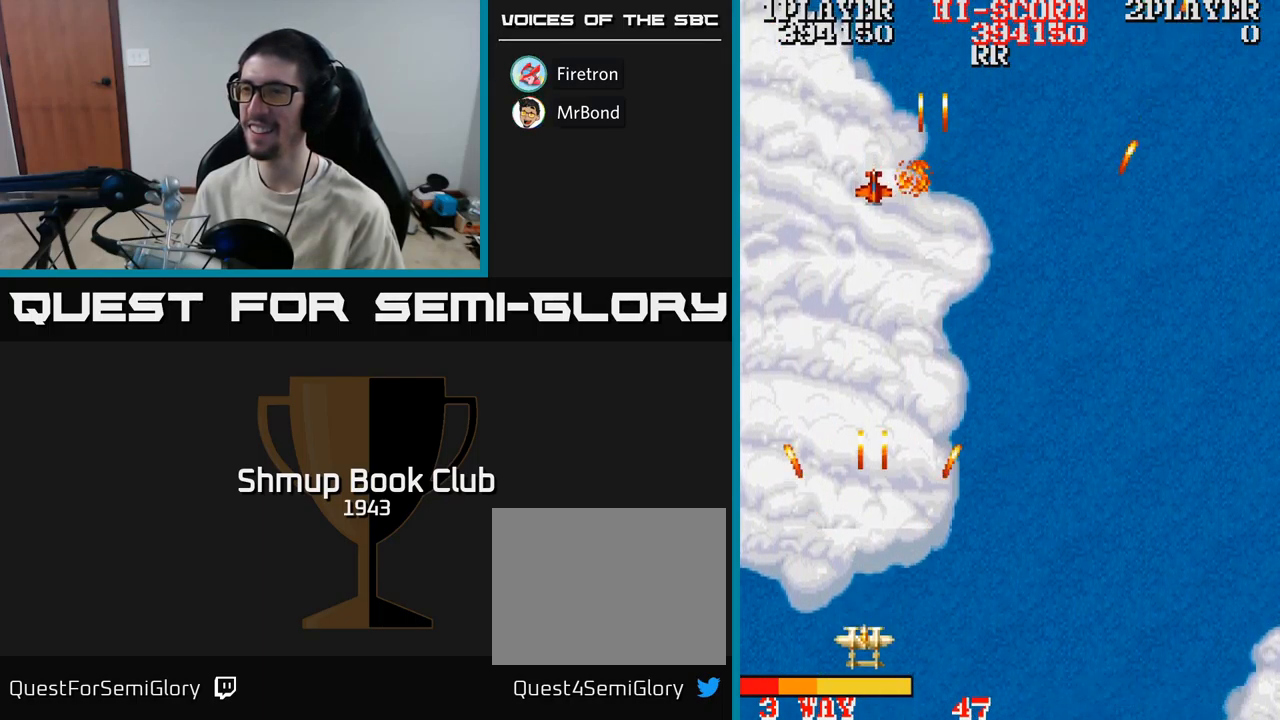
{"buttons": ["A", "DPAD_UP", "DPAD_RIGHT"], "events": [[17, "DPAD_DOWN", "up"], [83, "DPAD_UP", "down"], [100, "DPAD_LEFT", "down"], [133, "DPAD_LEFT", "up"], [233, "DPAD_RIGHT", "down"]]}
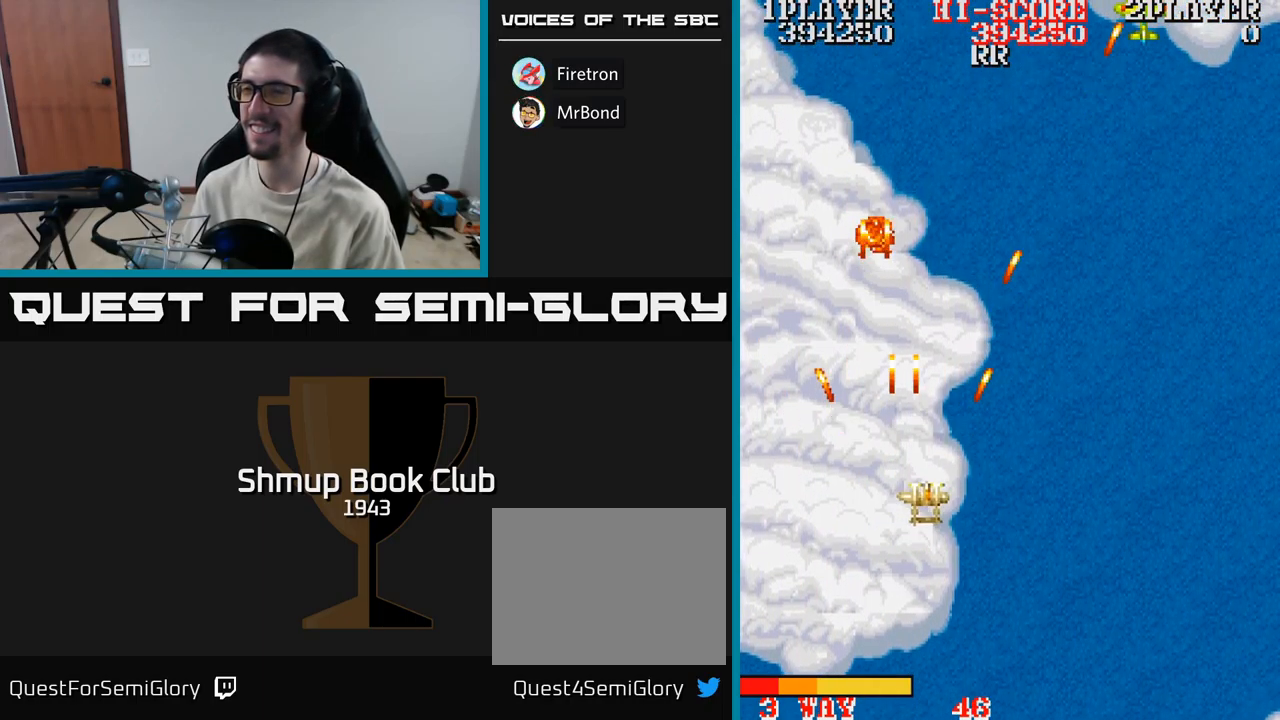
{"buttons": ["A"], "events": [[50, "DPAD_RIGHT", "up"], [83, "DPAD_LEFT", "down"], [133, "DPAD_UP", "up"], [150, "DPAD_LEFT", "up"]]}
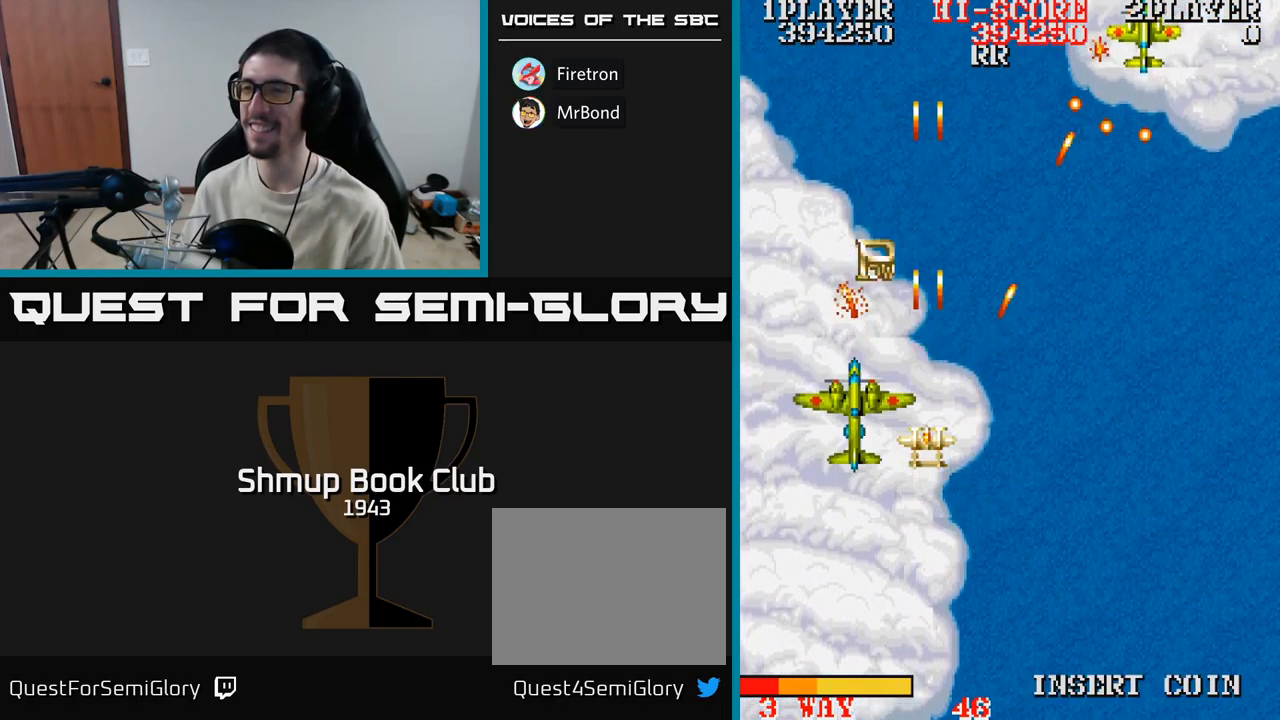
{"buttons": ["A"], "events": [[367, "DPAD_DOWN", "down"], [500, "DPAD_DOWN", "up"]]}
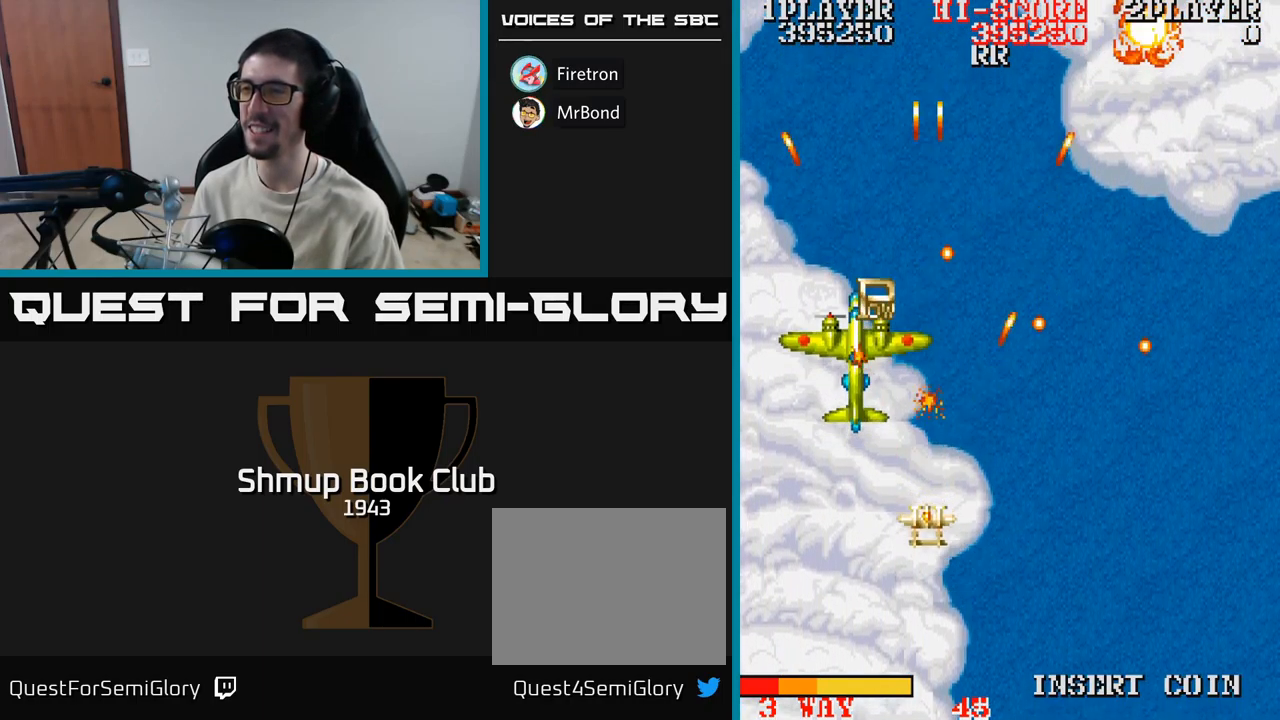
{"buttons": ["DPAD_RIGHT"], "events": [[267, "DPAD_DOWN", "down"], [267, "DPAD_RIGHT", "down"], [417, "A", "up"], [450, "DPAD_DOWN", "up"]]}
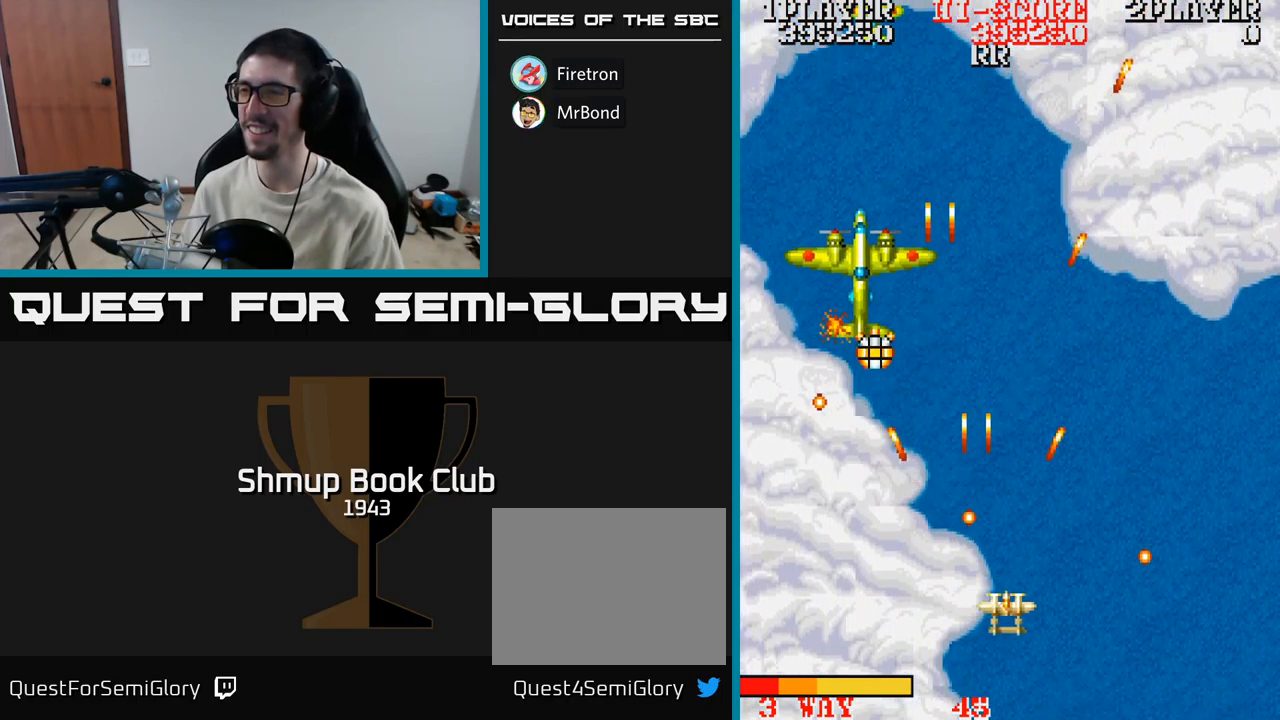
{"buttons": ["DPAD_UP", "DPAD_LEFT"], "events": [[83, "DPAD_UP", "down"], [117, "DPAD_RIGHT", "up"], [166, "DPAD_LEFT", "down"], [283, "DPAD_UP", "up"], [449, "DPAD_UP", "down"]]}
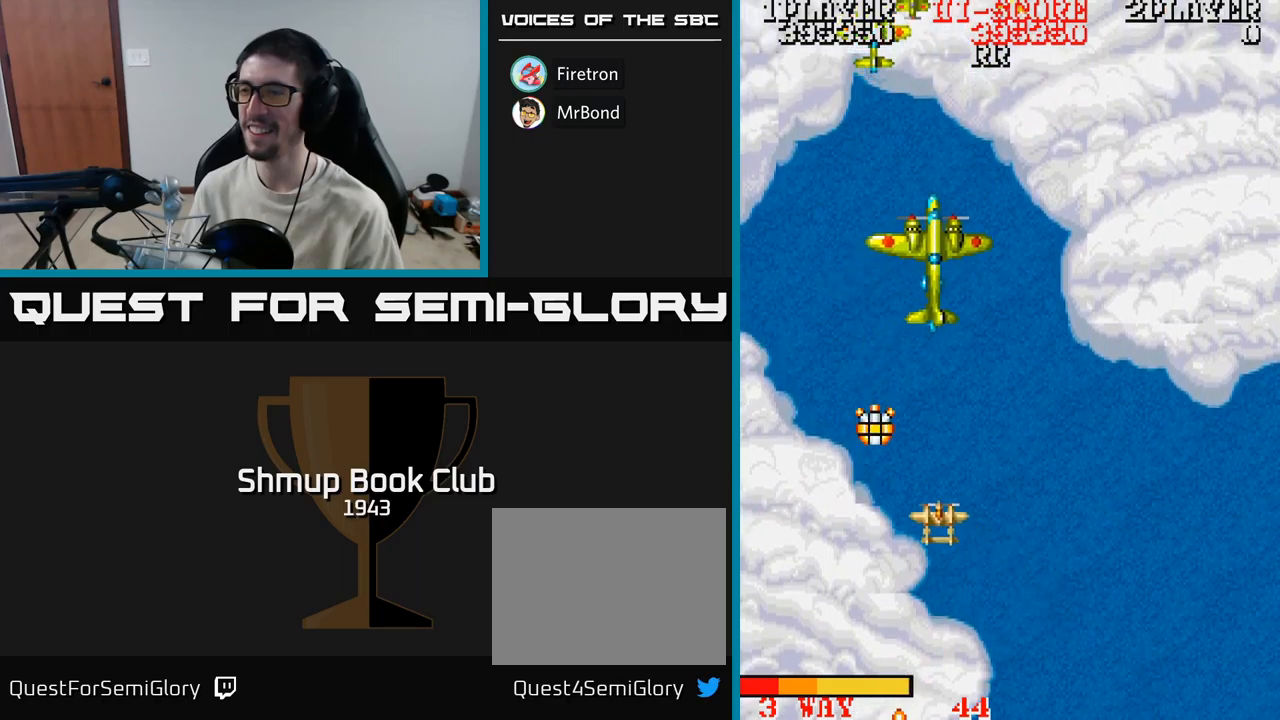
{"buttons": ["A", "DPAD_DOWN", "DPAD_RIGHT"], "events": [[267, "A", "down"], [300, "DPAD_DOWN", "down"], [300, "DPAD_LEFT", "up"], [300, "DPAD_RIGHT", "down"], [300, "DPAD_UP", "up"]]}
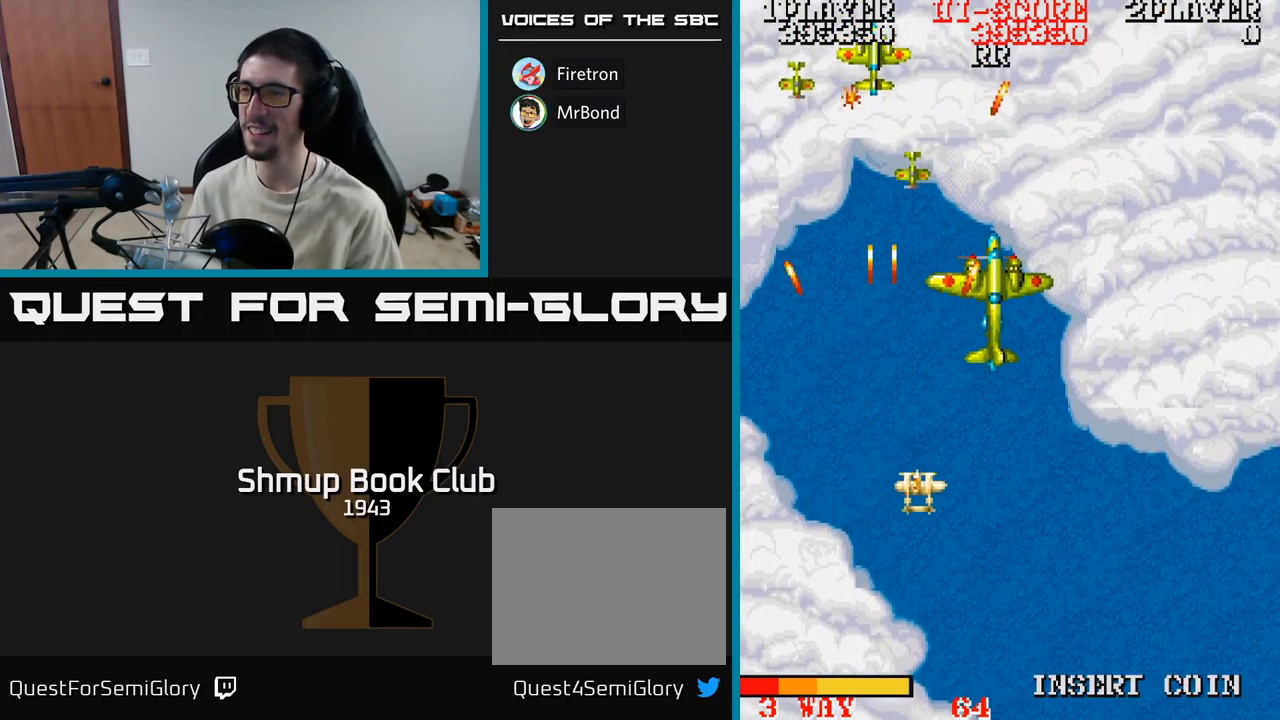
{"buttons": ["A", "DPAD_LEFT"], "events": [[117, "DPAD_DOWN", "up"], [233, "DPAD_RIGHT", "up"], [267, "DPAD_LEFT", "down"]]}
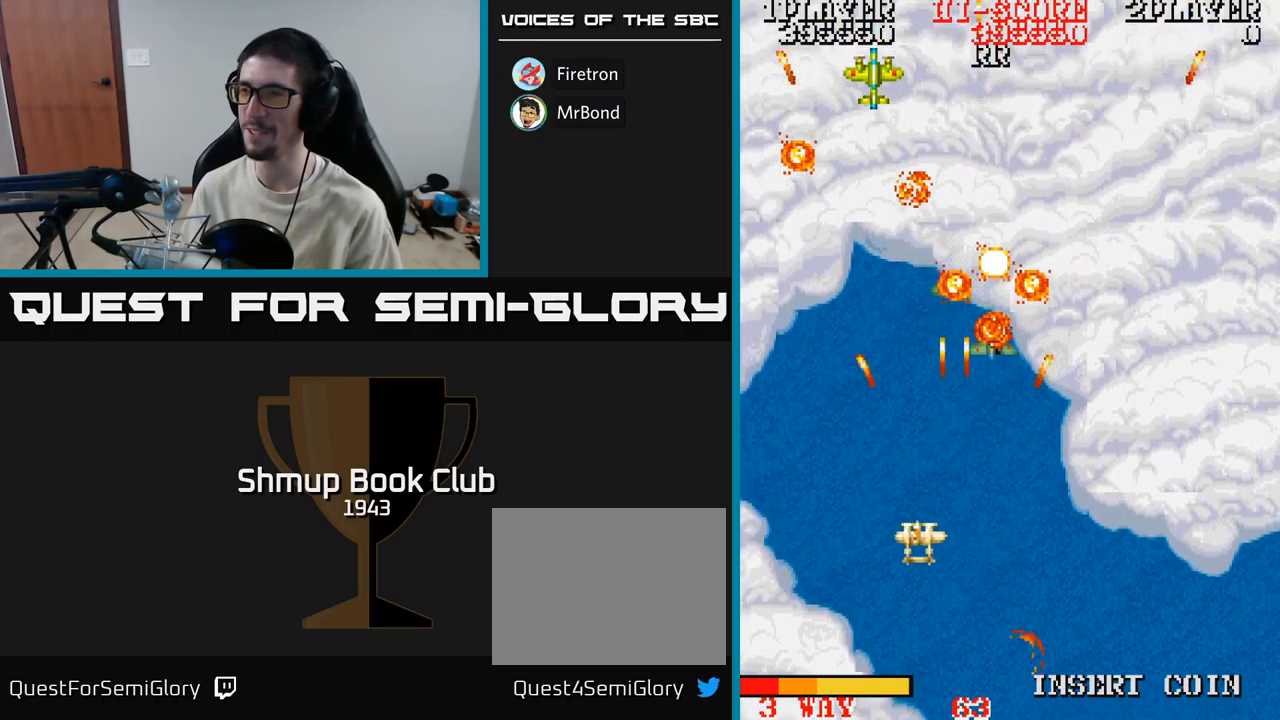
{"buttons": ["A"], "events": [[83, "DPAD_UP", "down"], [117, "DPAD_LEFT", "up"], [333, "DPAD_UP", "up"]]}
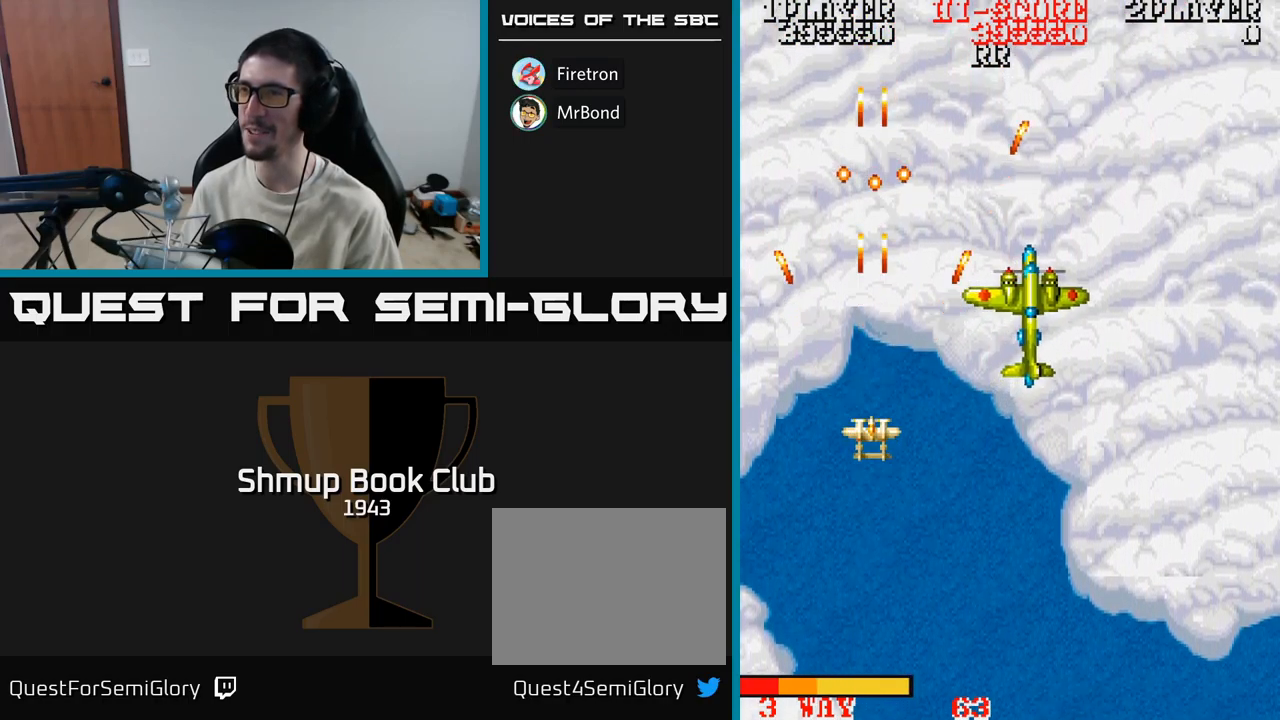
{"buttons": ["A"], "events": [[17, "DPAD_RIGHT", "down"], [100, "DPAD_RIGHT", "up"], [267, "DPAD_DOWN", "down"], [367, "DPAD_RIGHT", "down"], [400, "DPAD_DOWN", "up"], [500, "DPAD_RIGHT", "up"]]}
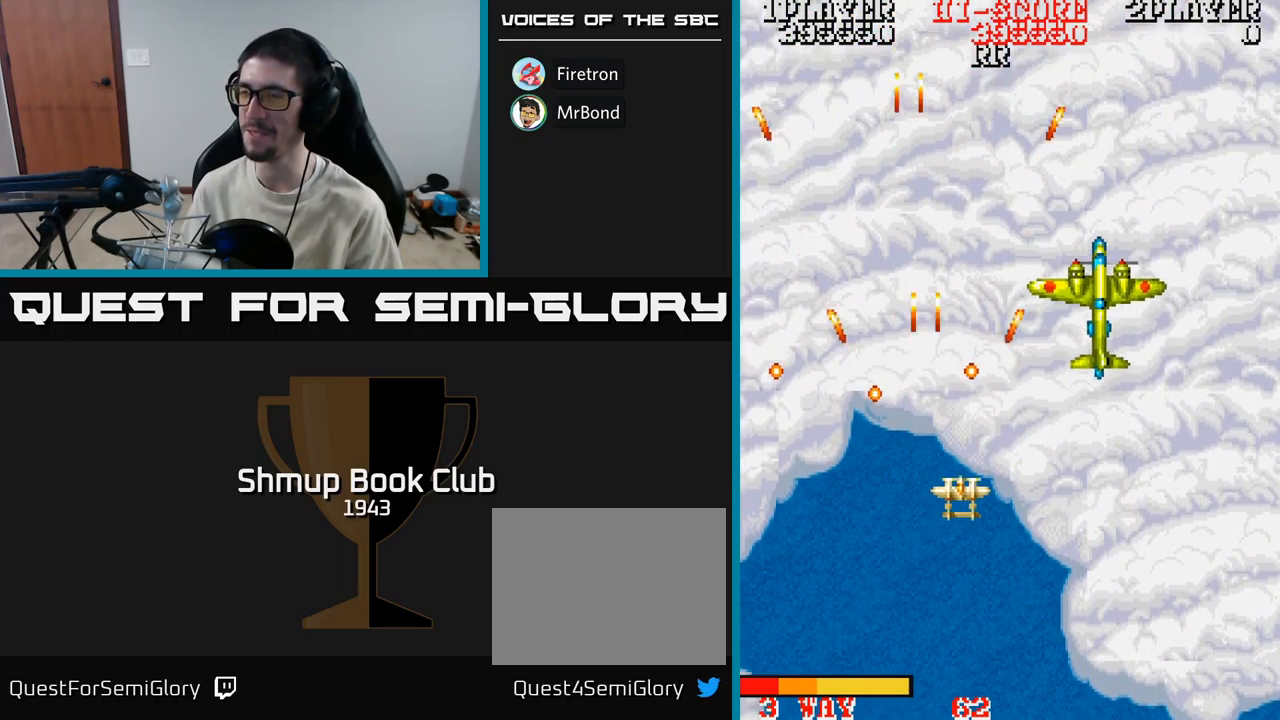
{"buttons": ["A", "DPAD_UP", "DPAD_RIGHT"], "events": [[217, "DPAD_LEFT", "down"], [383, "DPAD_UP", "down"], [417, "DPAD_LEFT", "up"], [450, "DPAD_RIGHT", "down"]]}
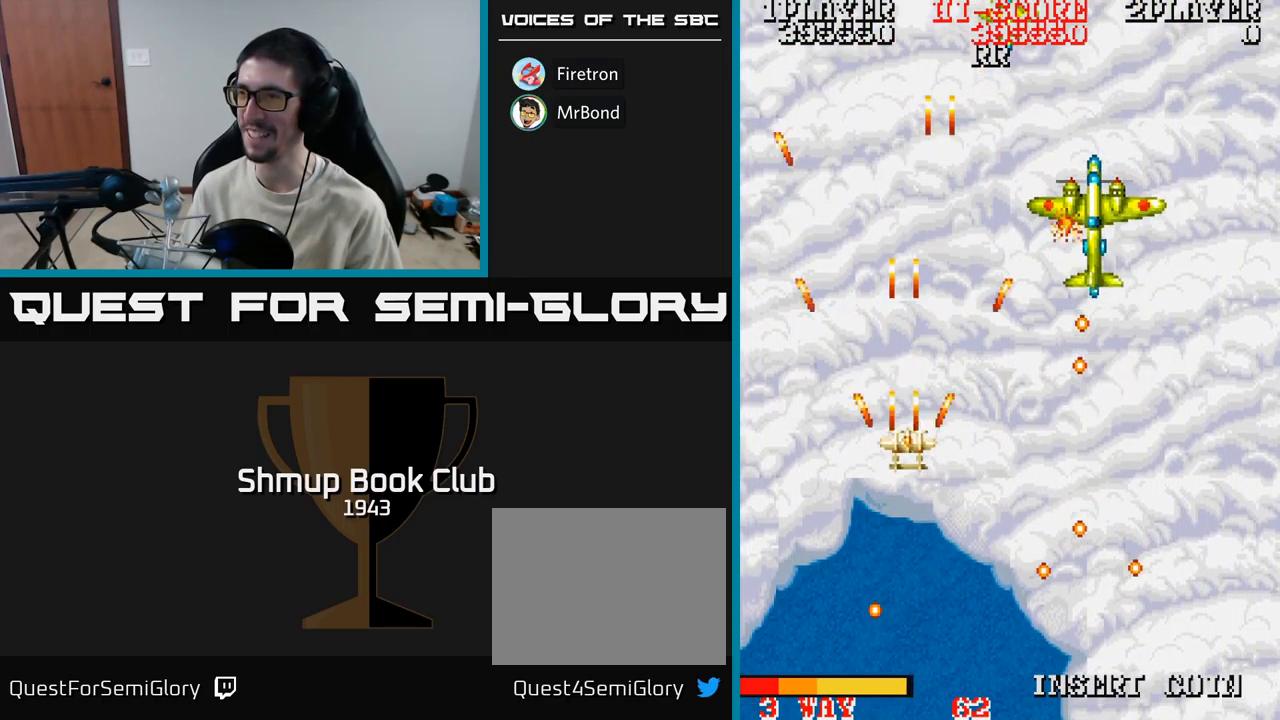
{"buttons": ["A"], "events": [[33, "DPAD_UP", "up"], [67, "DPAD_RIGHT", "up"], [83, "DPAD_DOWN", "down"], [217, "DPAD_DOWN", "up"], [217, "DPAD_LEFT", "down"], [383, "DPAD_DOWN", "down"], [383, "DPAD_LEFT", "up"], [450, "DPAD_DOWN", "up"]]}
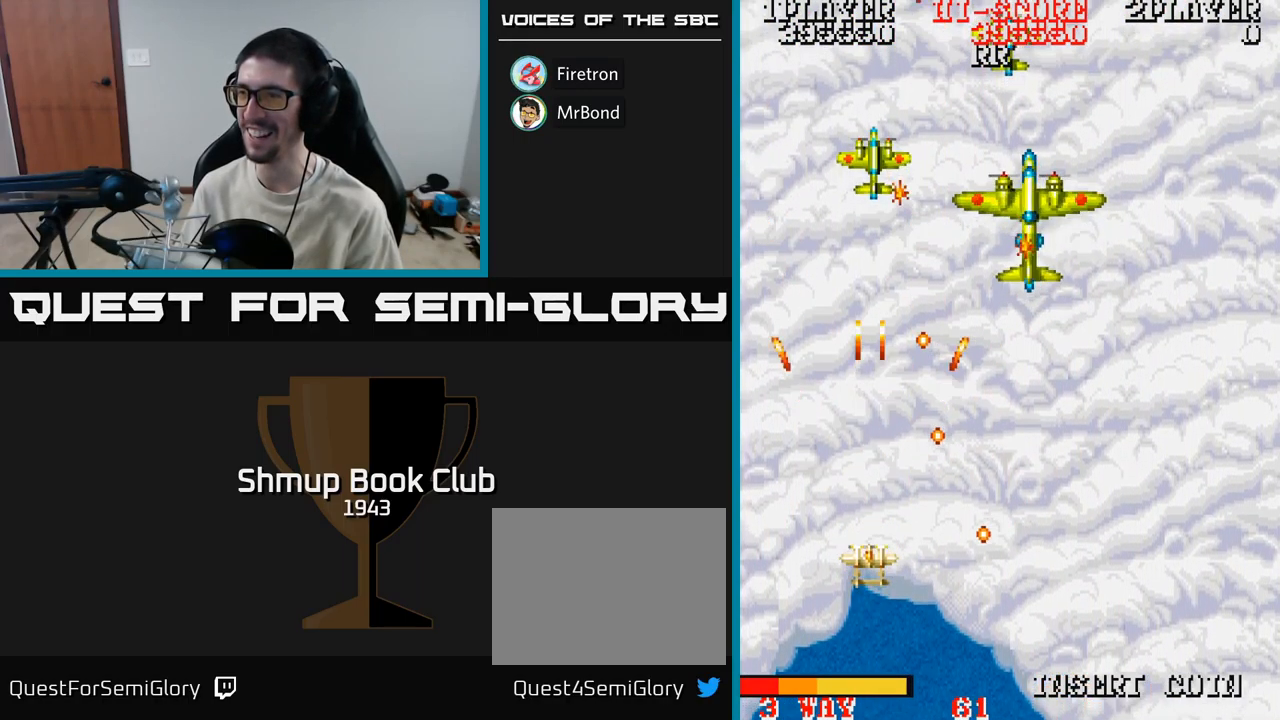
{"buttons": ["A", "DPAD_DOWN", "DPAD_RIGHT"], "events": [[133, "DPAD_RIGHT", "down"], [217, "DPAD_UP", "down"], [233, "DPAD_RIGHT", "up"], [350, "DPAD_RIGHT", "down"], [383, "DPAD_UP", "up"], [483, "DPAD_DOWN", "down"]]}
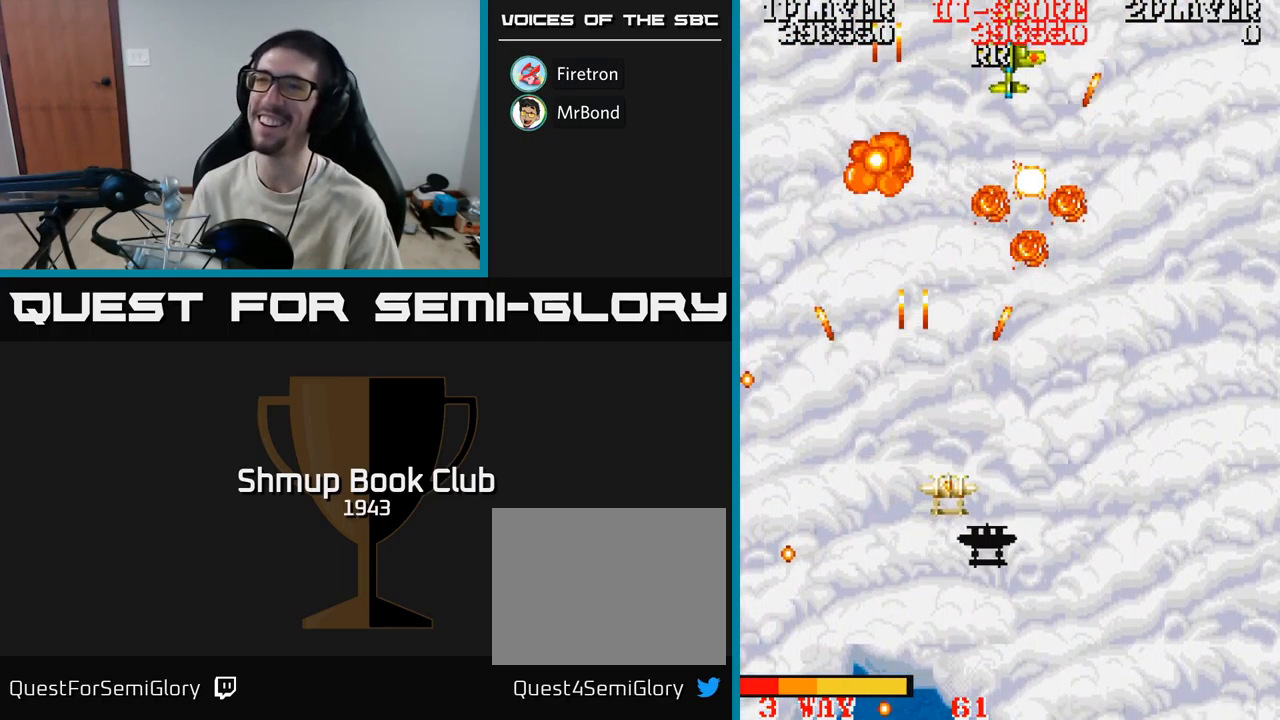
{"buttons": ["A", "DPAD_UP", "DPAD_LEFT"], "events": [[67, "DPAD_DOWN", "up"], [250, "DPAD_UP", "down"], [267, "DPAD_RIGHT", "up"], [317, "DPAD_LEFT", "down"]]}